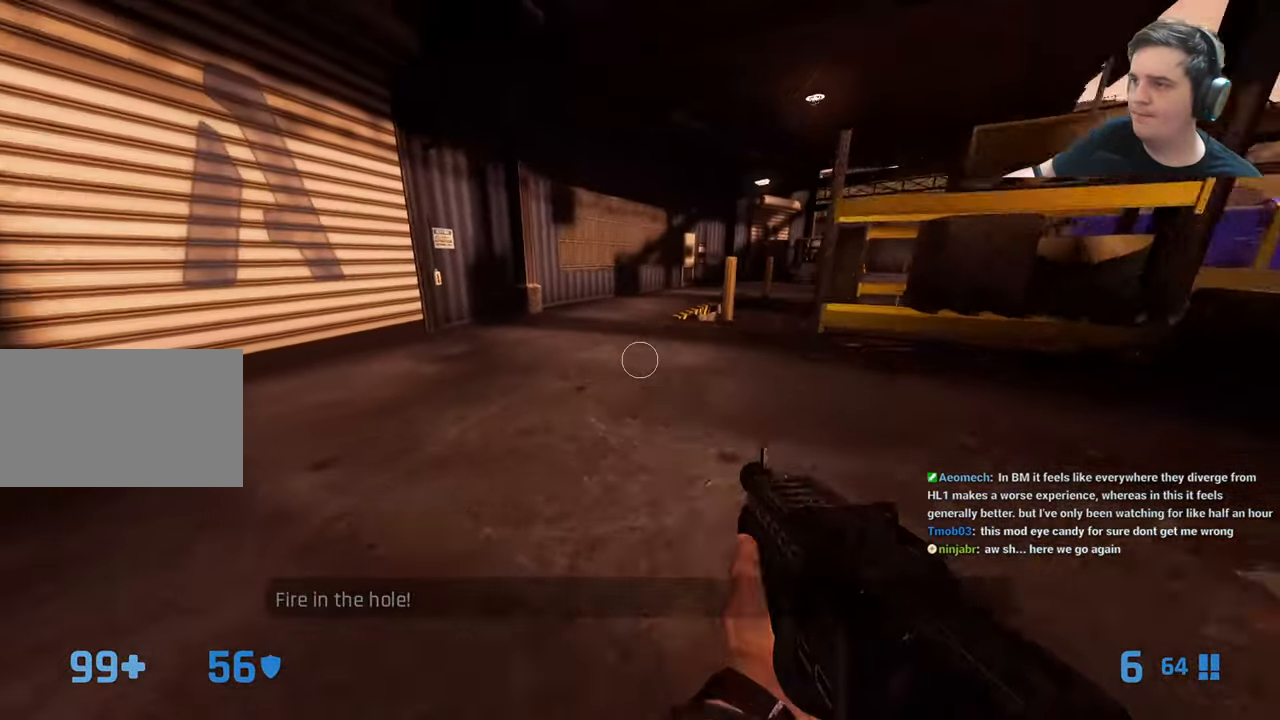
Gameplay with keyboard and mouse; each line is a JSON object with the keys held at the frame after it. "events" lists presses ("down") and releases ("up") of "1", "2", "3", "4", "5", "a", "alt", "c", "caps_lock", "ctrl", "d", "e", "f", "g", "q", "r", "s", "shift", "t", "tab", "v", "w", "x" and "z" between this image and that frame as [ms after this image, input, new state], when the widget could be followed in between. No other keys are recorded. Mouse buttons are not recorded. Not read: mouse_move.
{"keys": ["a", "ctrl"], "events": [[133, "a", "up"], [133, "d", "down"], [400, "a", "down"], [400, "d", "up"]]}
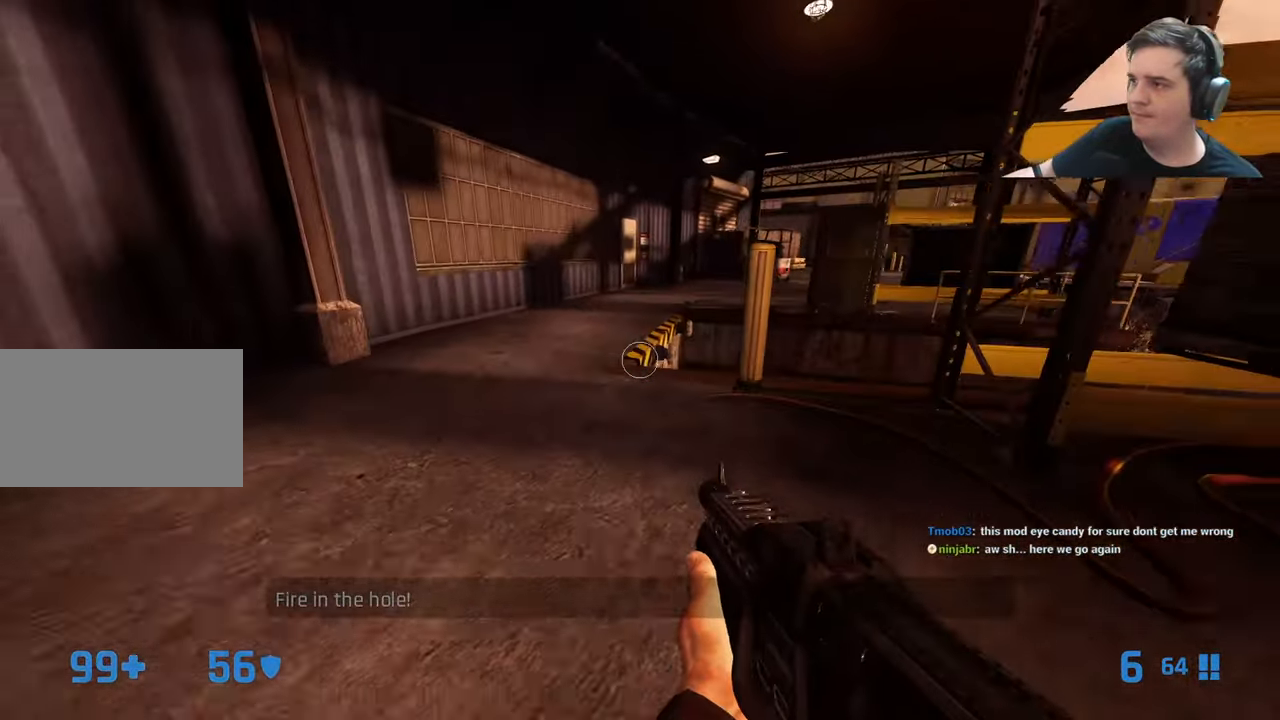
{"keys": ["ctrl", "d"], "events": [[233, "a", "up"], [283, "d", "down"]]}
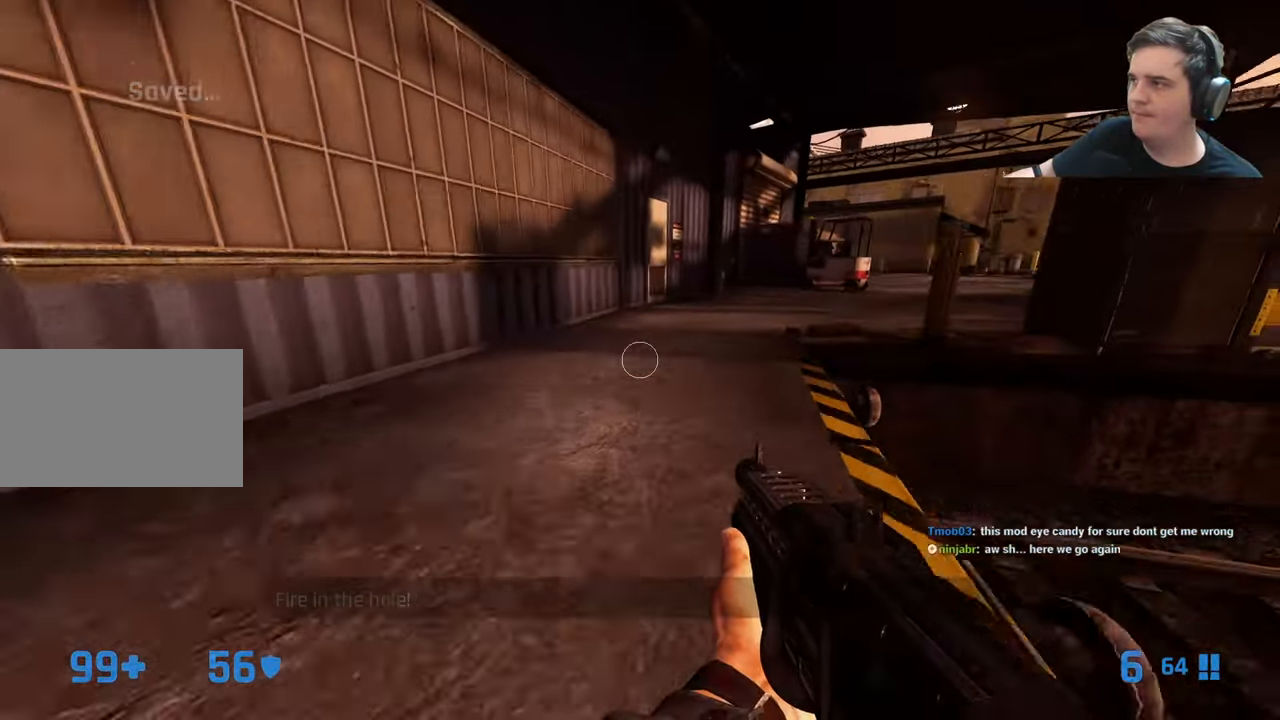
{"keys": ["ctrl", "d"], "events": []}
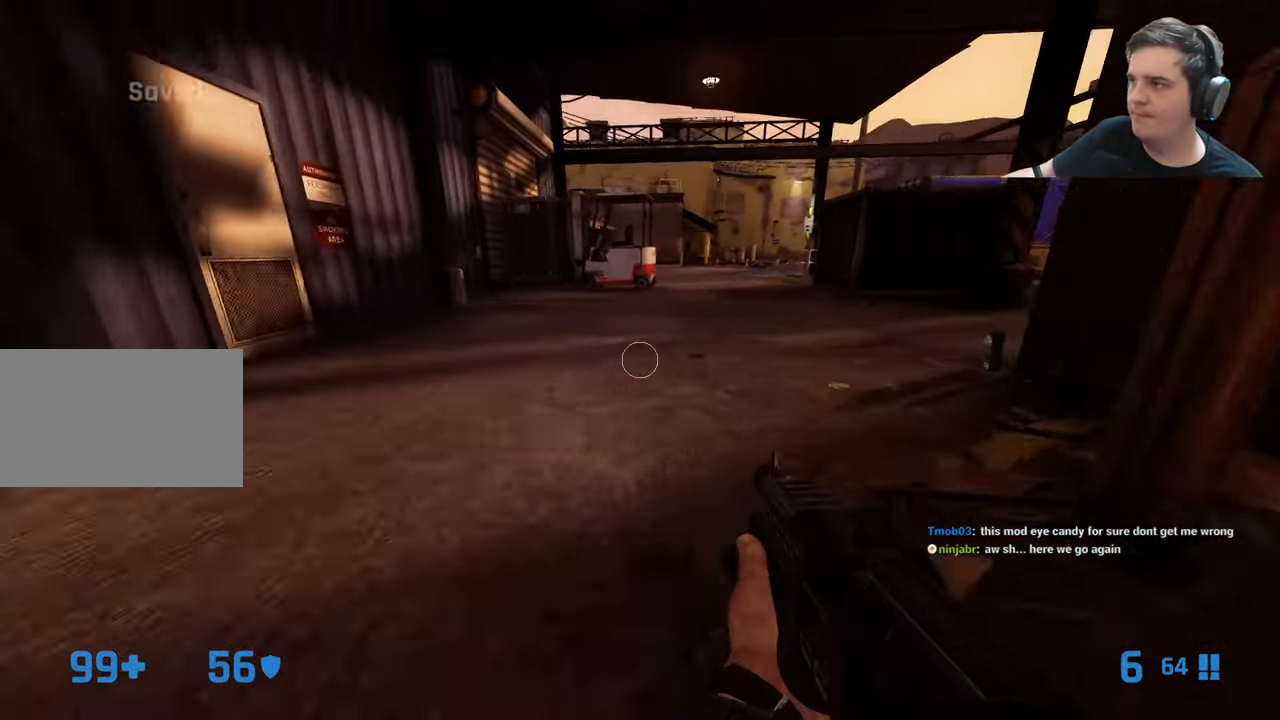
{"keys": ["a", "ctrl"], "events": [[316, "a", "down"], [366, "d", "up"]]}
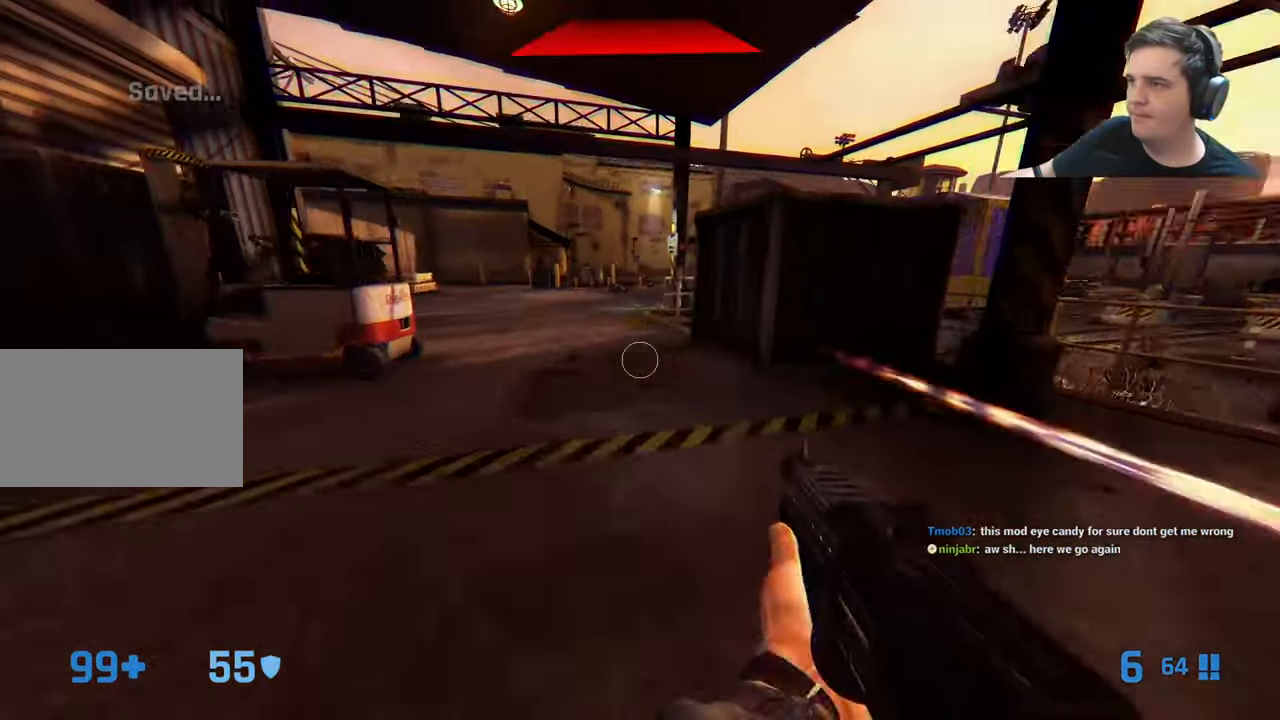
{"keys": ["ctrl", "d"], "events": [[283, "a", "up"], [333, "d", "down"]]}
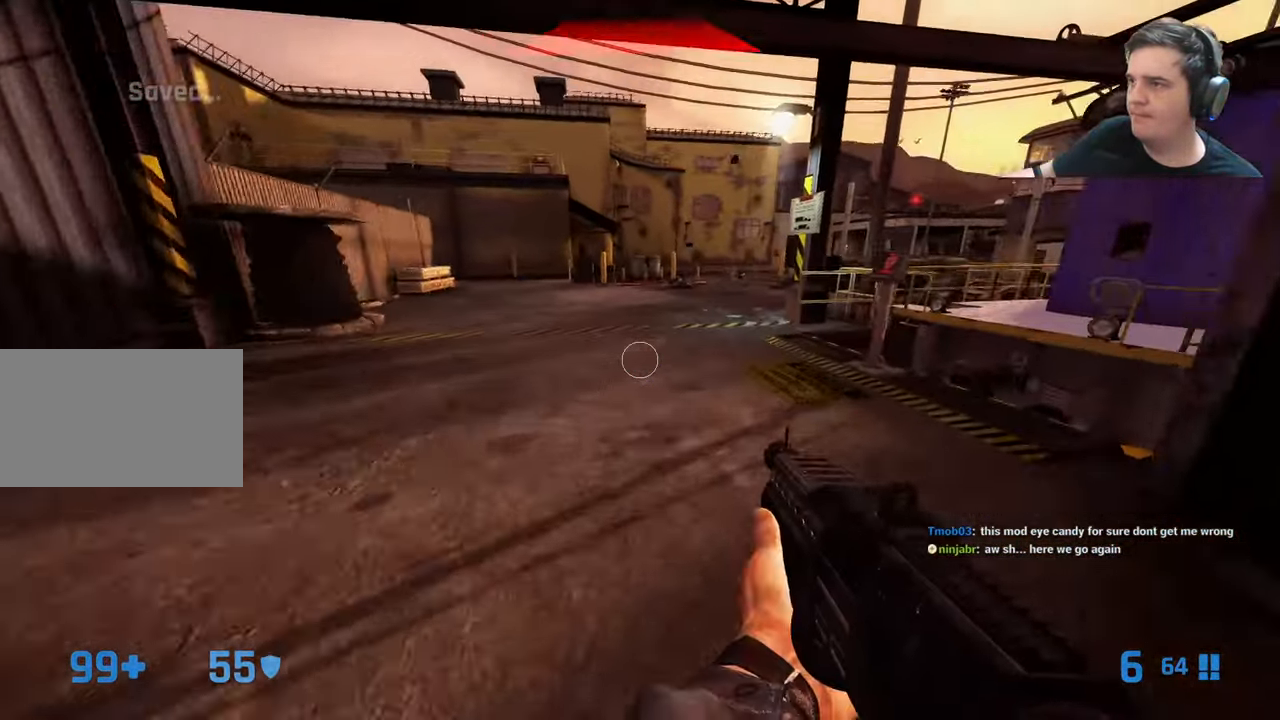
{"keys": ["ctrl", "d"], "events": [[166, "a", "down"], [166, "d", "up"], [299, "a", "up"], [299, "d", "down"]]}
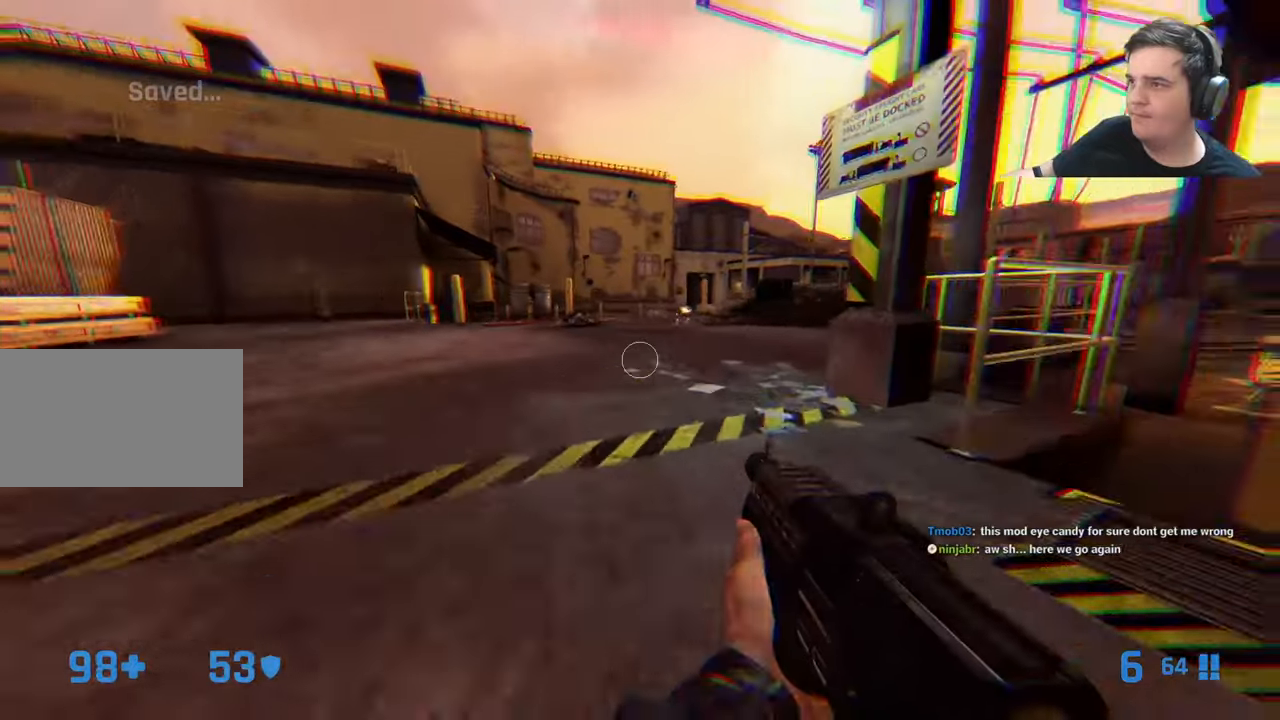
{"keys": ["ctrl", "d"], "events": [[133, "a", "down"], [133, "d", "up"], [500, "a", "up"], [500, "d", "down"]]}
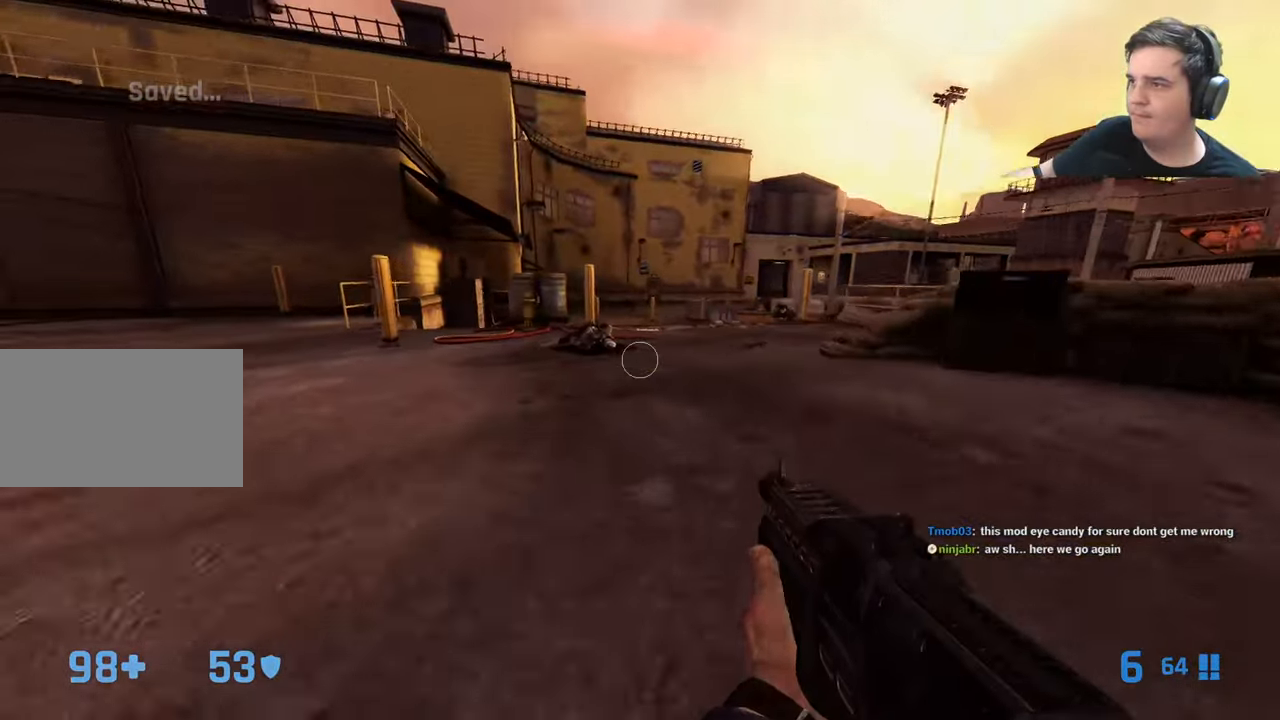
{"keys": ["a", "ctrl"], "events": [[483, "a", "down"], [483, "d", "up"]]}
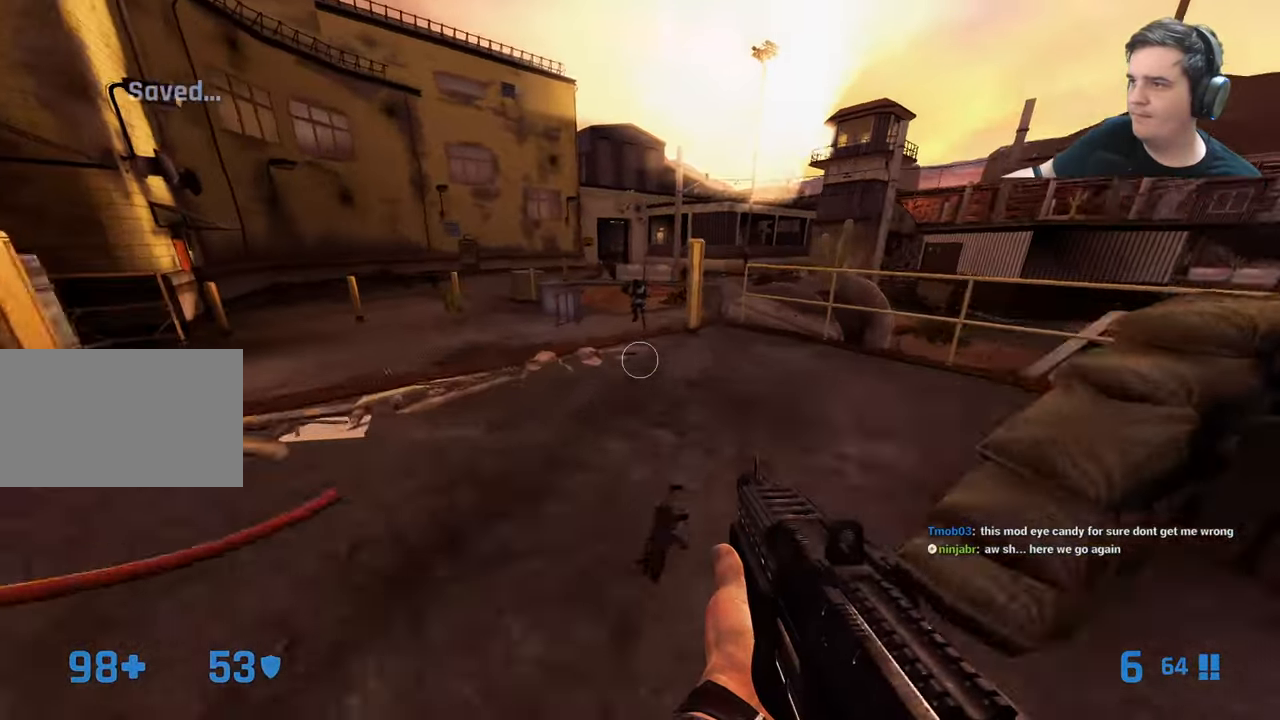
{"keys": ["ctrl", "d"], "events": [[150, "a", "up"], [200, "d", "down"]]}